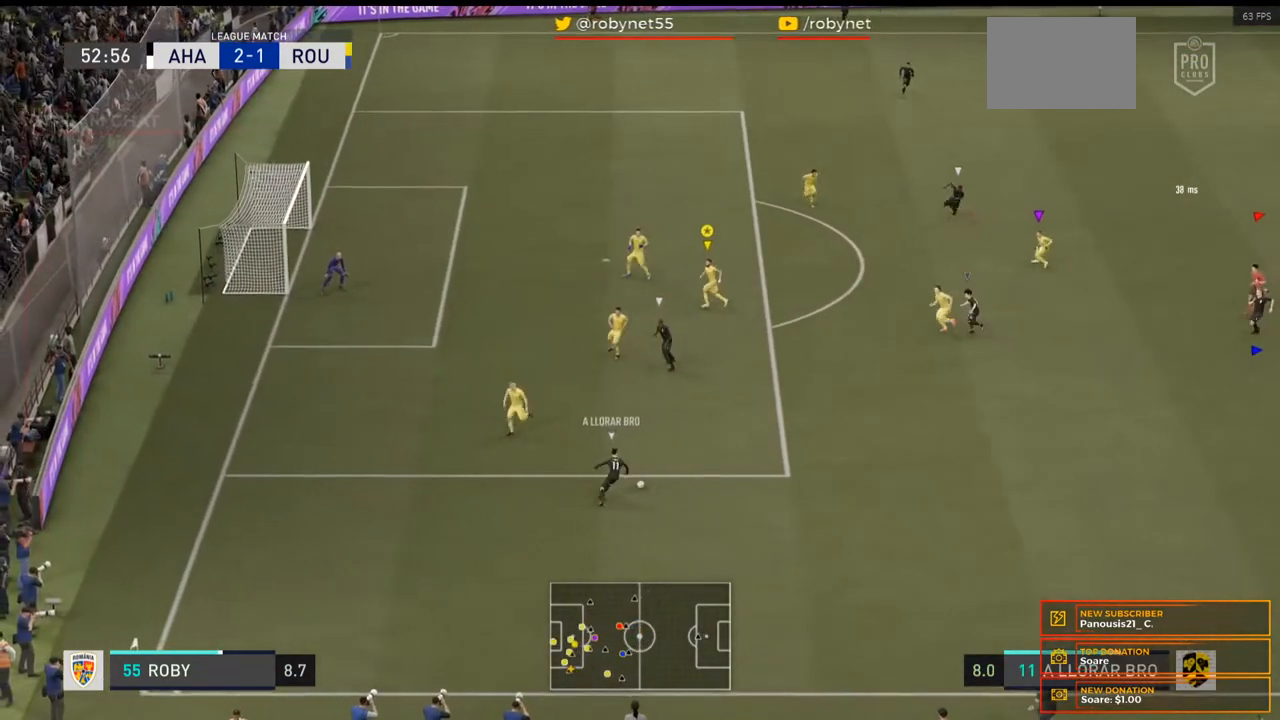
Gameplay with a controller (Xbox layout); each line is a JSON object with the inputs held at the frame after it. "events" lists button and stick changes between this image and that frame as [ms after this image, input, new state], when the widget could be followed in between. Not read: L3 R3.
{"buttons": ["L2"], "left_stick": "up-right", "right_stick": "center", "events": [[67, "left_stick", "up-left"], [200, "L2", "down"], [333, "left_stick", "up"], [433, "left_stick", "up-right"]]}
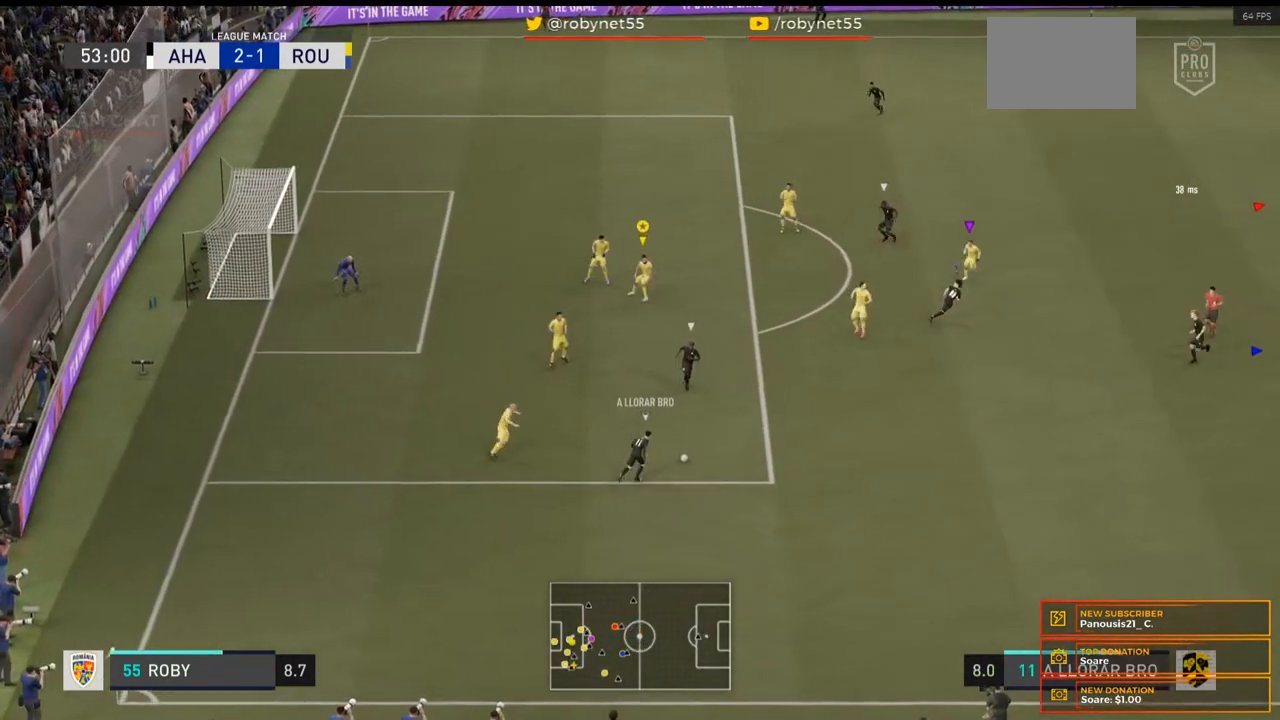
{"buttons": ["L2"], "left_stick": "down", "right_stick": "center", "events": [[67, "left_stick", "right"], [233, "left_stick", "down-right"], [333, "left_stick", "down"]]}
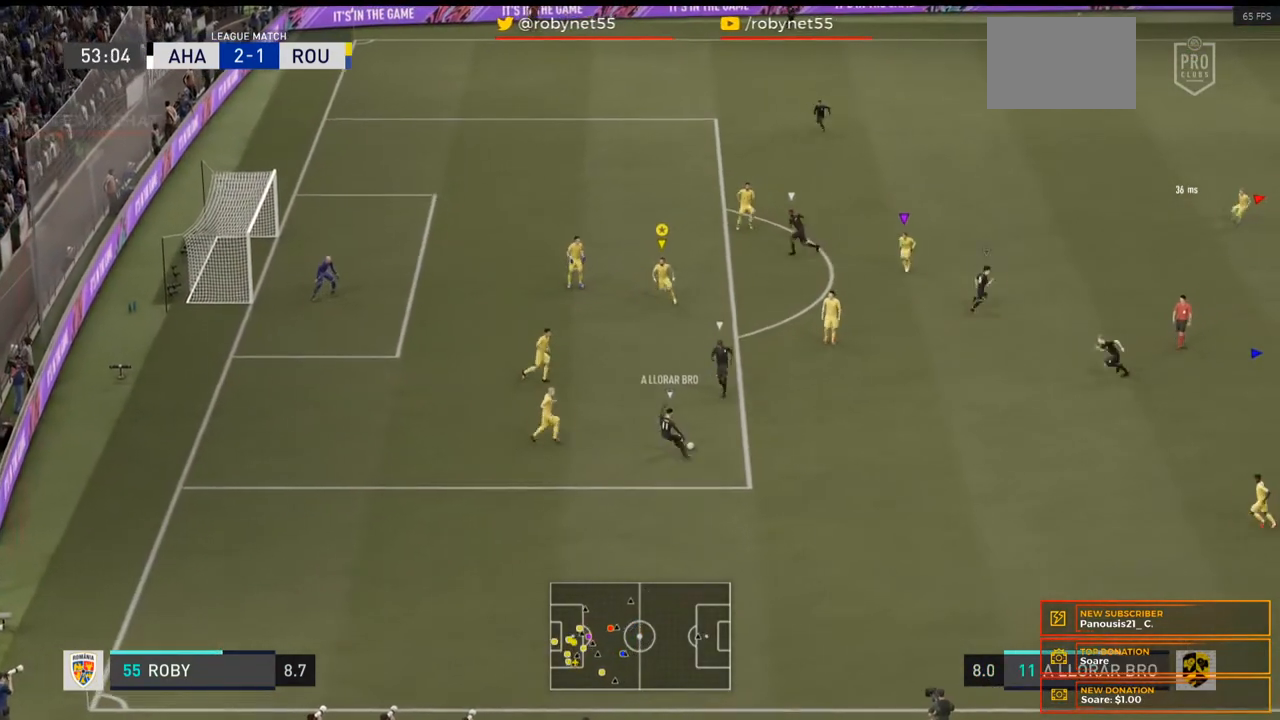
{"buttons": ["L2"], "left_stick": "down-right", "right_stick": "center", "events": [[500, "left_stick", "down-right"]]}
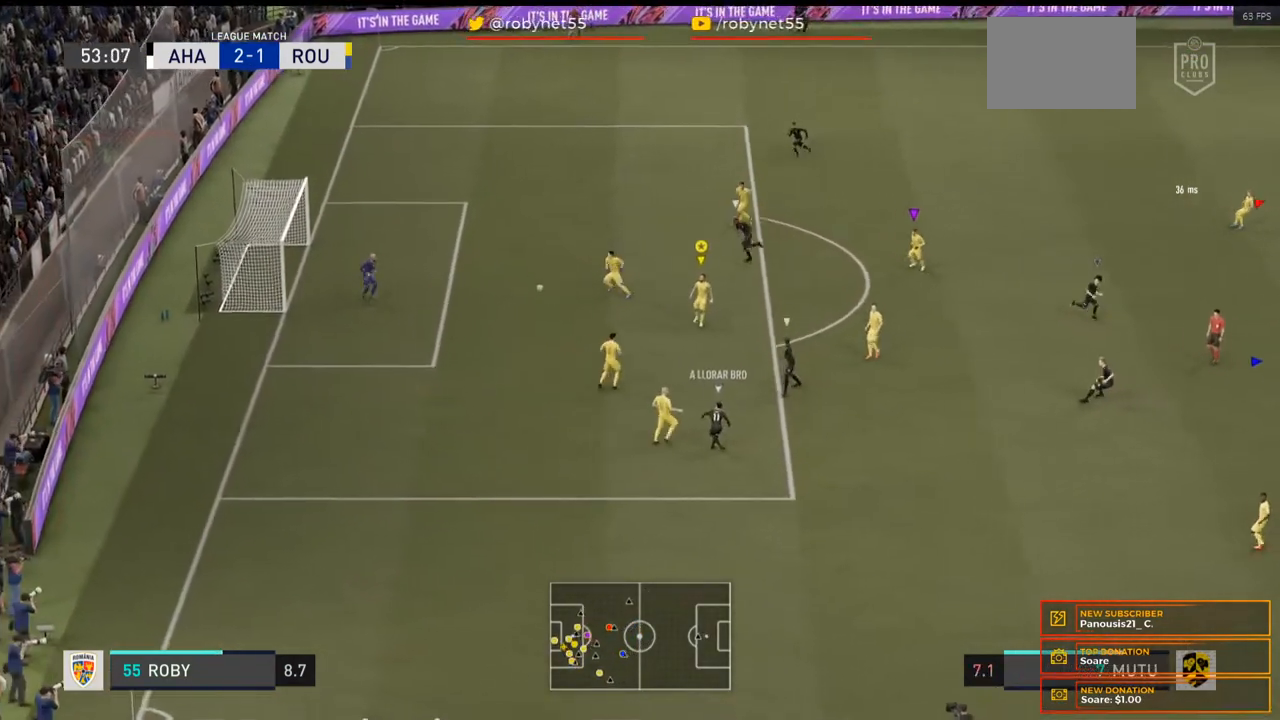
{"buttons": ["L2"], "left_stick": "right", "right_stick": "center", "events": [[33, "left_stick", "down"], [67, "left_stick", "center"], [200, "left_stick", "right"]]}
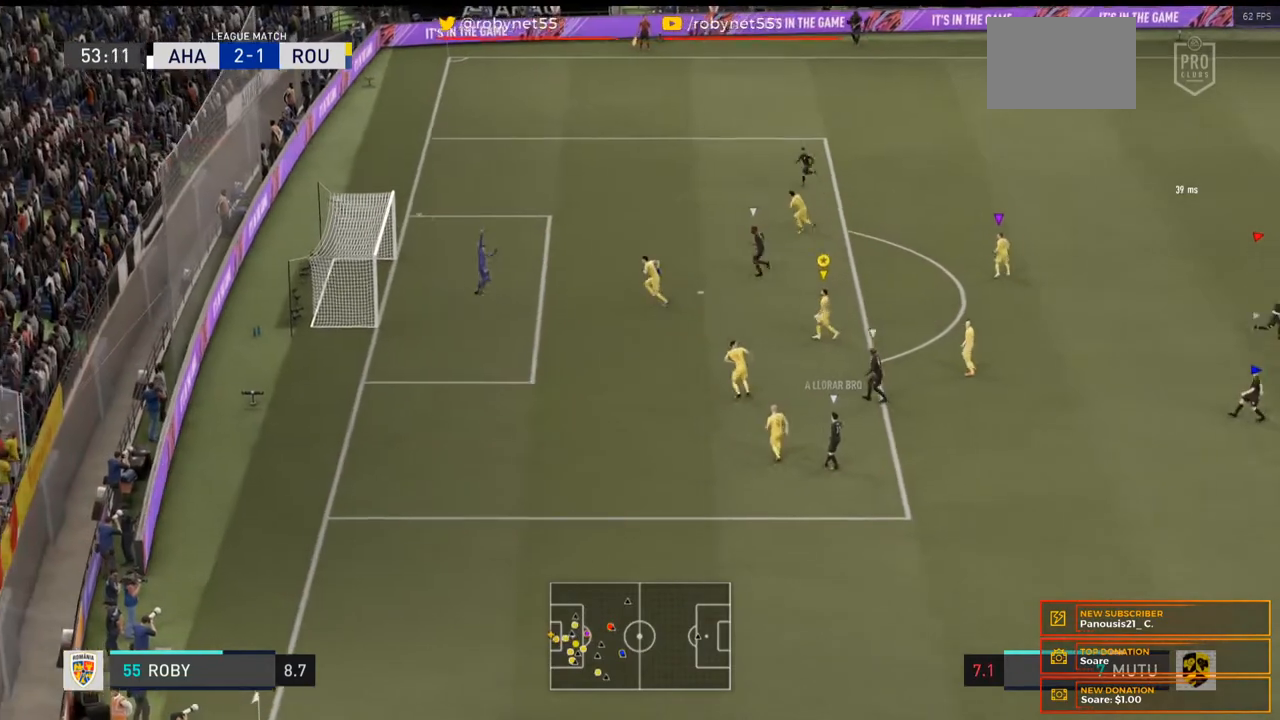
{"buttons": ["L2"], "left_stick": "center", "right_stick": "center", "events": [[100, "R2", "down"], [233, "R2", "up"], [467, "left_stick", "center"]]}
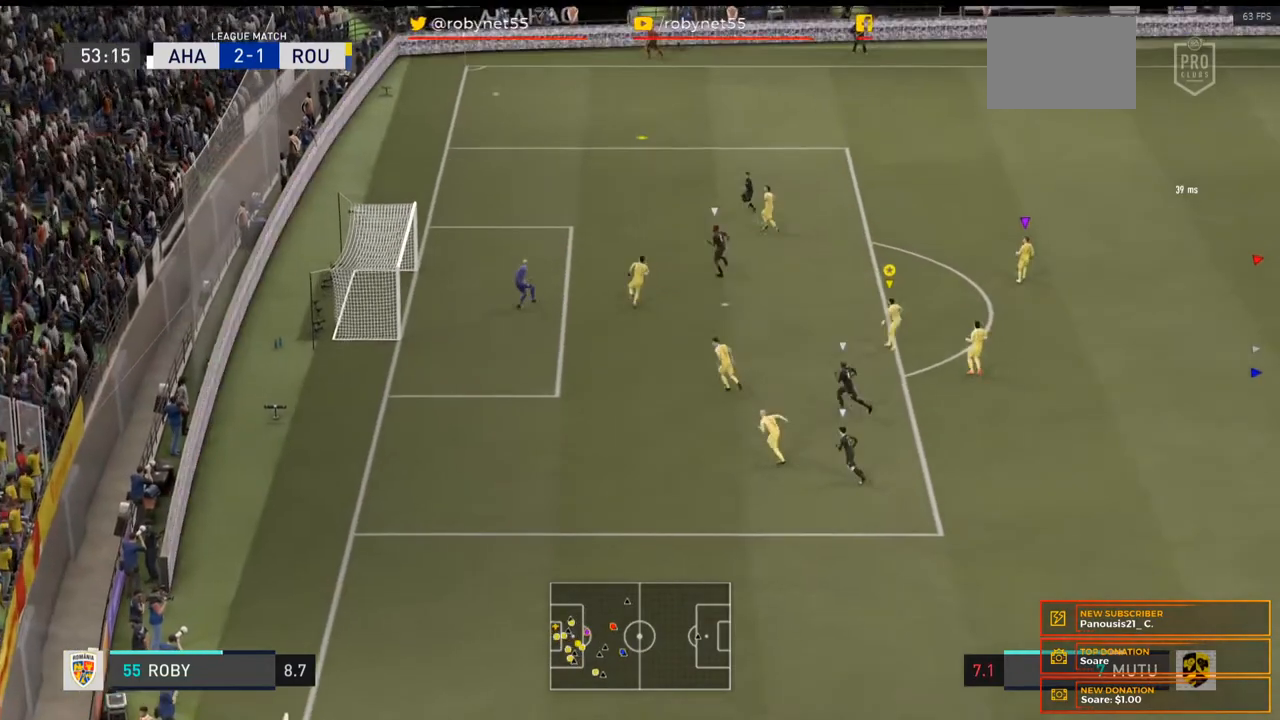
{"buttons": [], "left_stick": "up", "right_stick": "center", "events": [[33, "L2", "up"], [400, "left_stick", "up"]]}
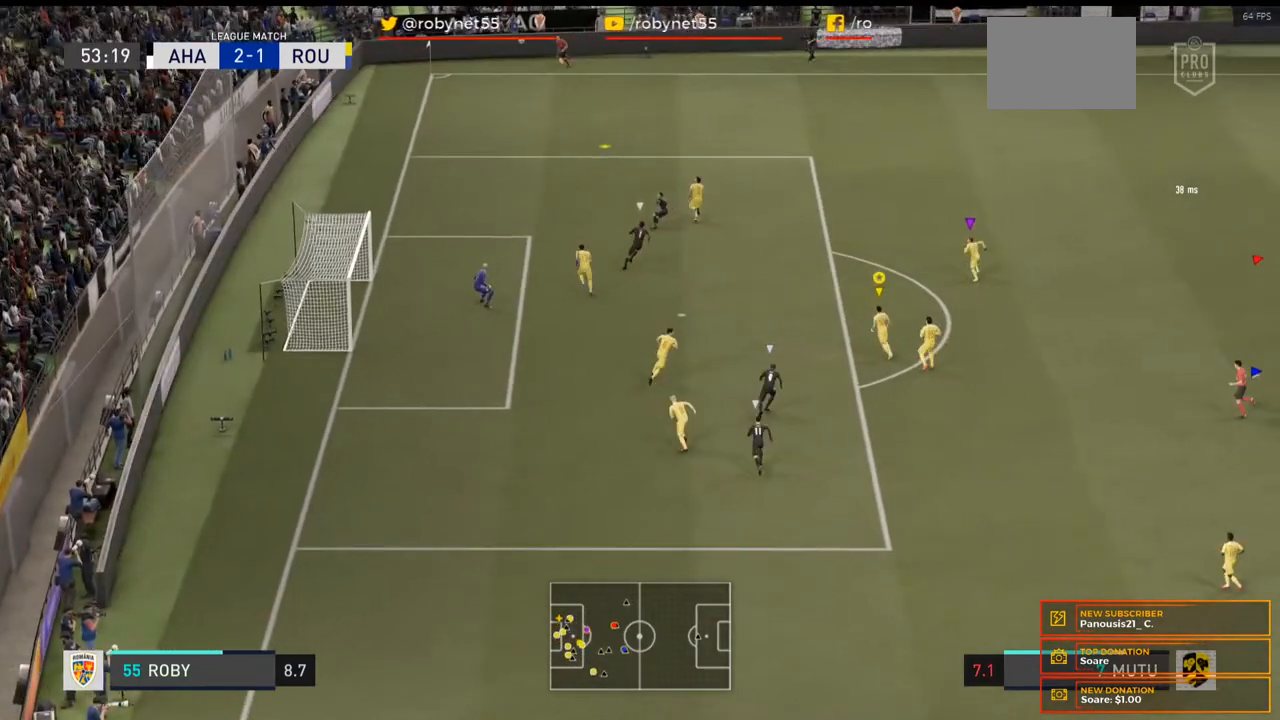
{"buttons": [], "left_stick": "up", "right_stick": "center", "events": []}
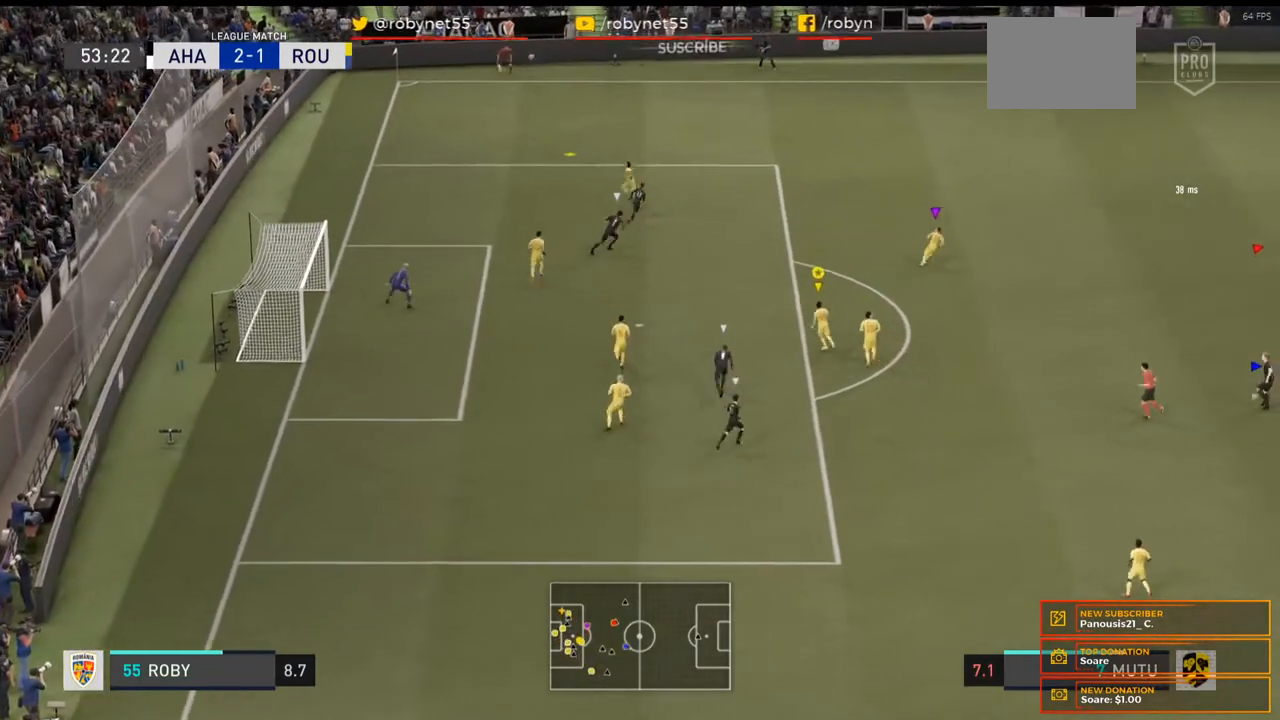
{"buttons": ["R2"], "left_stick": "up", "right_stick": "center", "events": [[233, "R2", "down"]]}
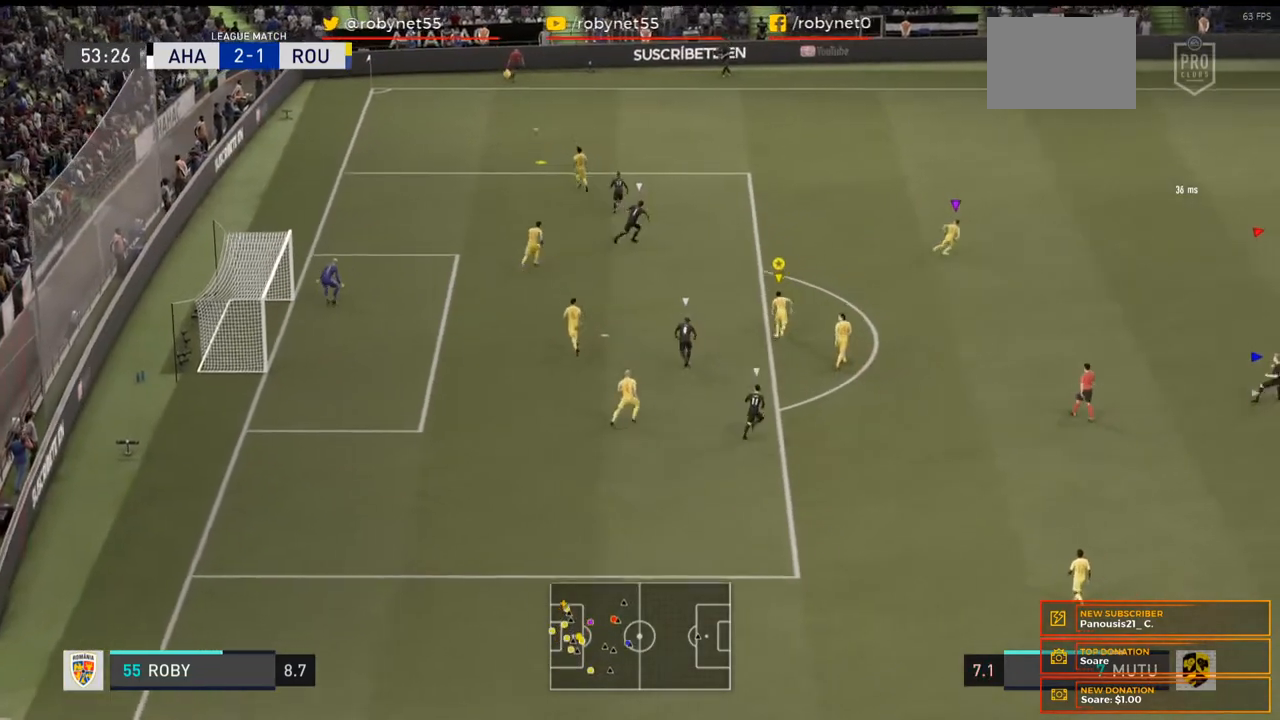
{"buttons": ["R2"], "left_stick": "up", "right_stick": "center", "events": []}
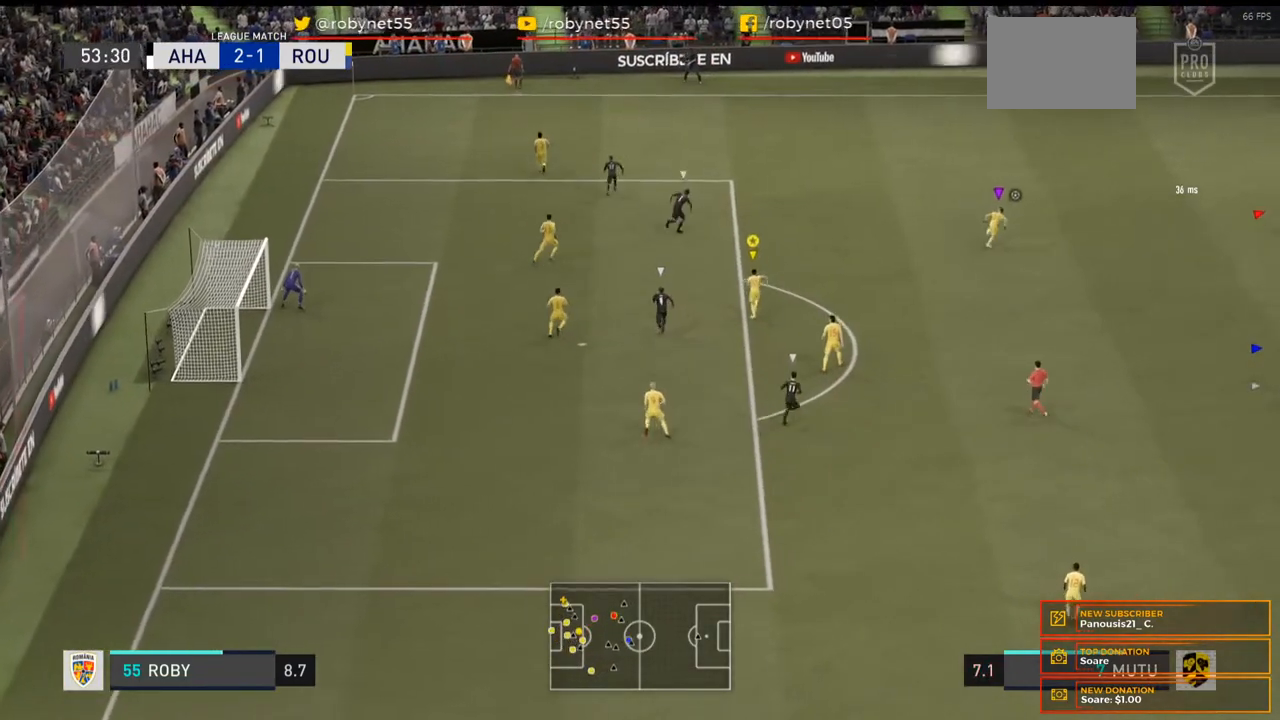
{"buttons": [], "left_stick": "up", "right_stick": "center", "events": [[500, "R2", "up"]]}
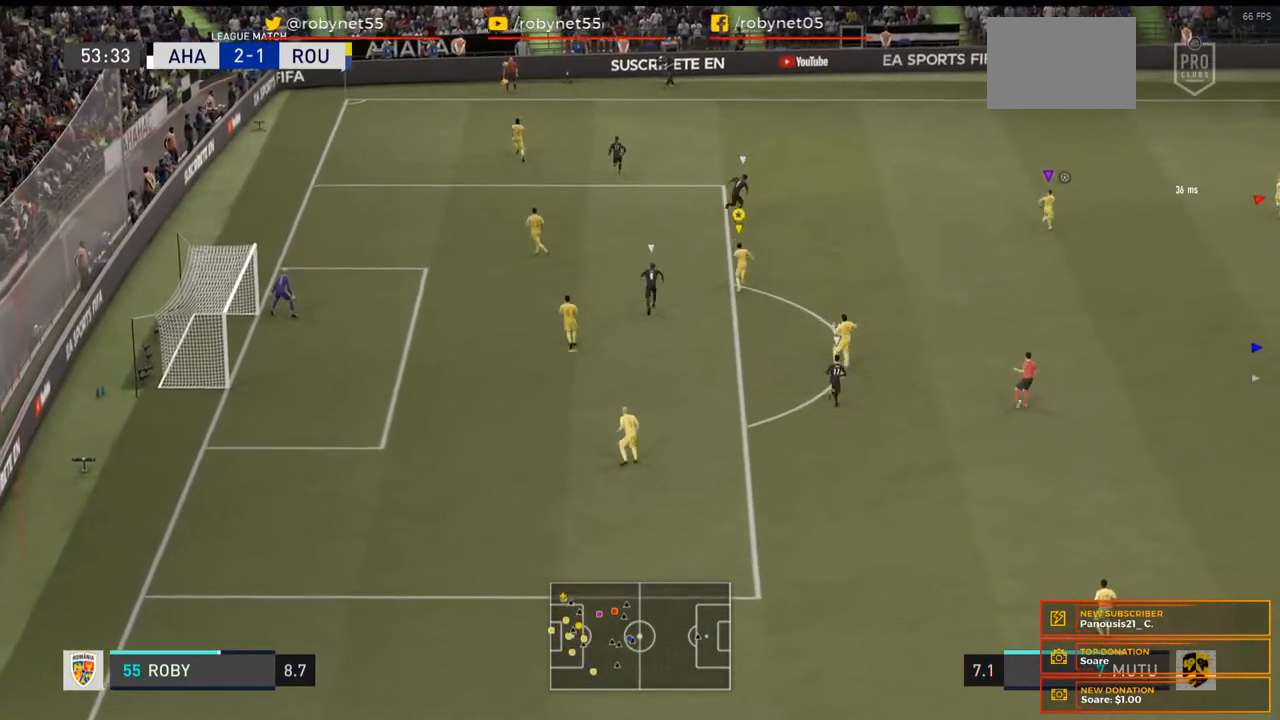
{"buttons": [], "left_stick": "up", "right_stick": "center", "events": []}
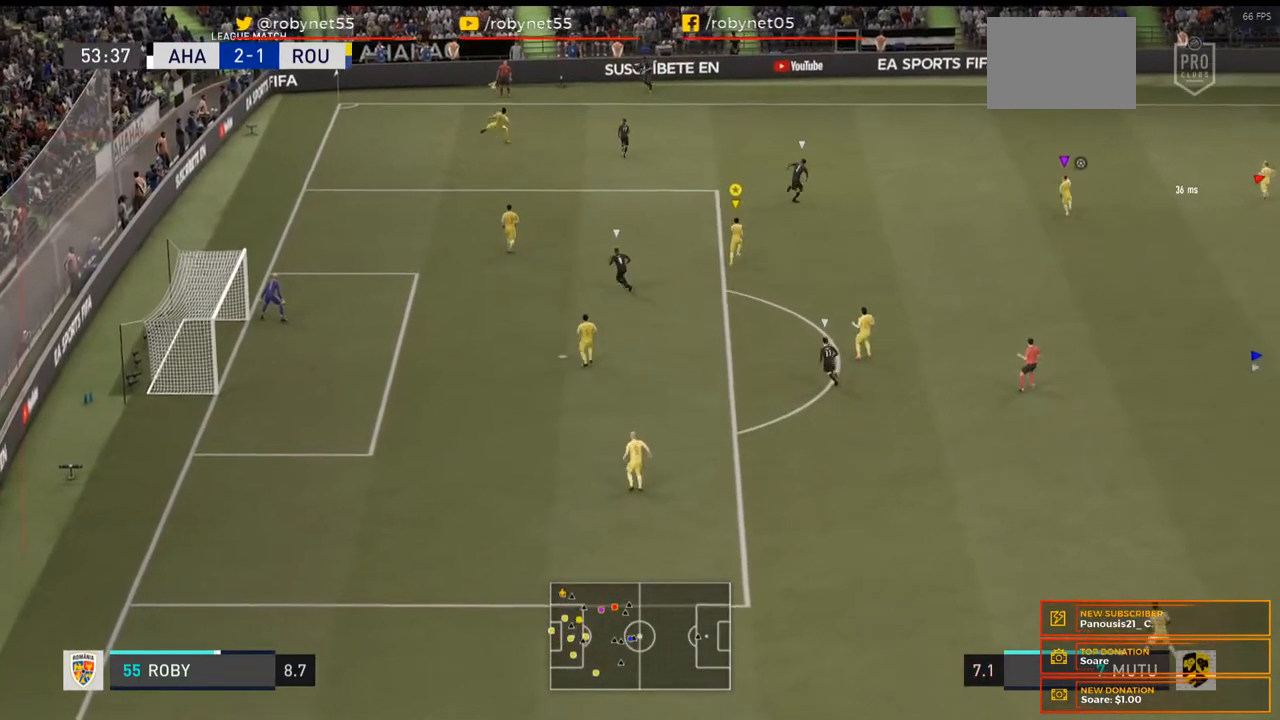
{"buttons": [], "left_stick": "up-right", "right_stick": "center", "events": [[133, "left_stick", "up-right"]]}
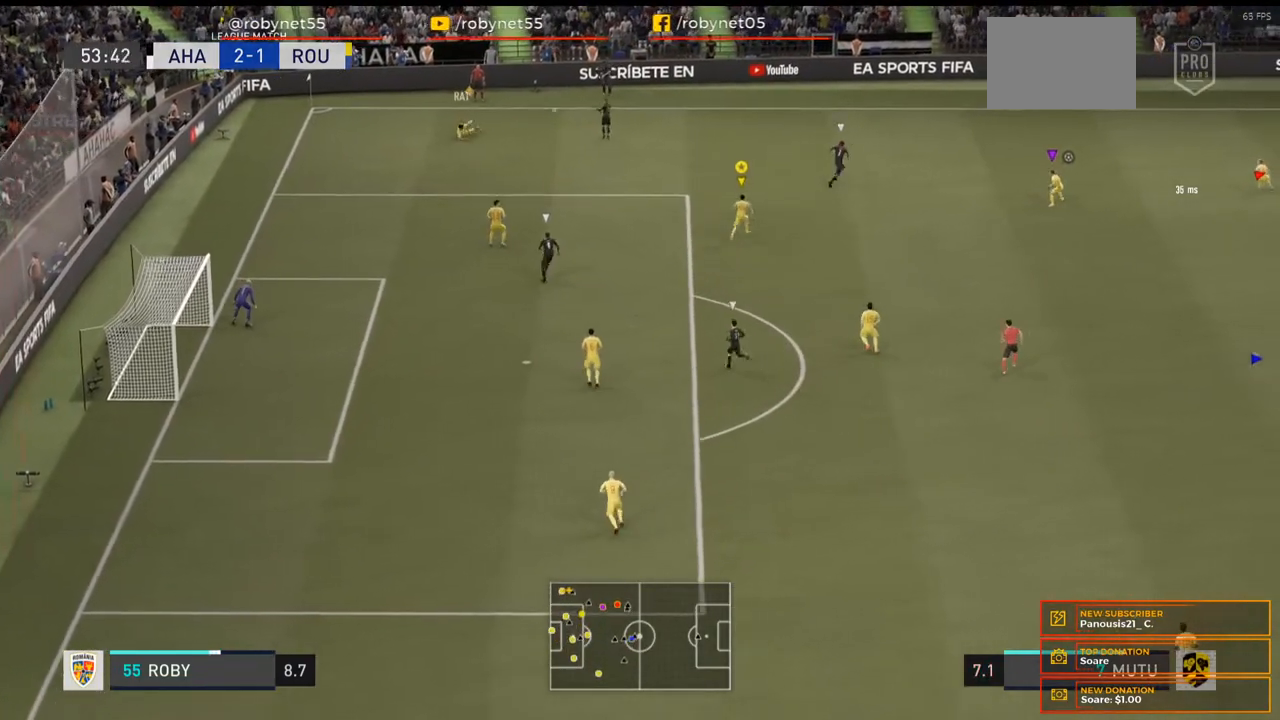
{"buttons": [], "left_stick": "up", "right_stick": "center", "events": [[400, "left_stick", "up"]]}
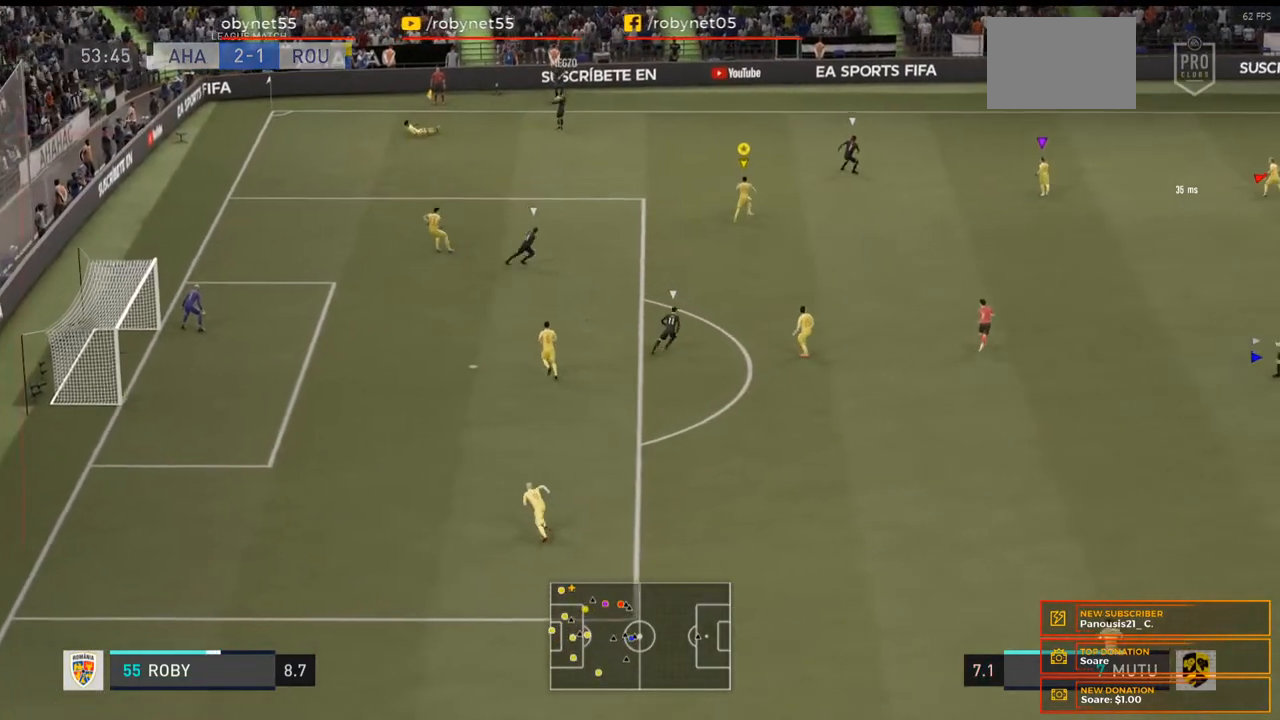
{"buttons": [], "left_stick": "up-left", "right_stick": "center", "events": [[167, "left_stick", "up-left"]]}
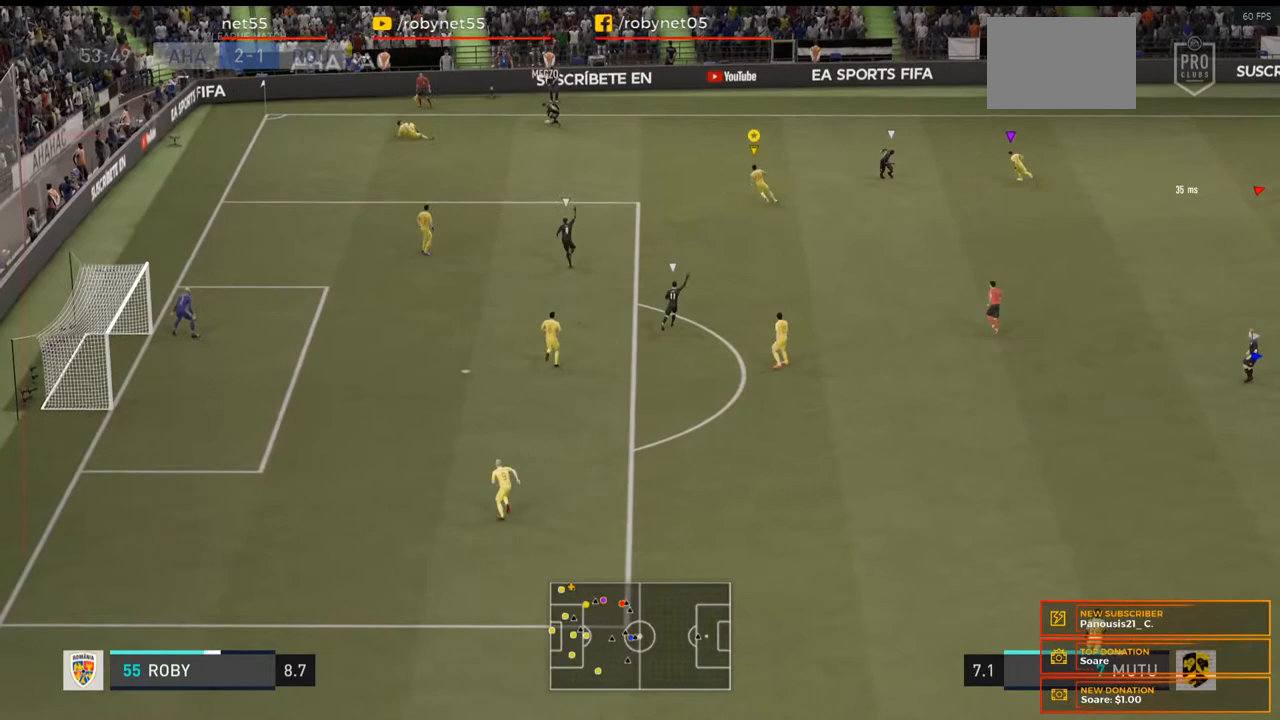
{"buttons": [], "left_stick": "left", "right_stick": "center", "events": [[100, "left_stick", "left"]]}
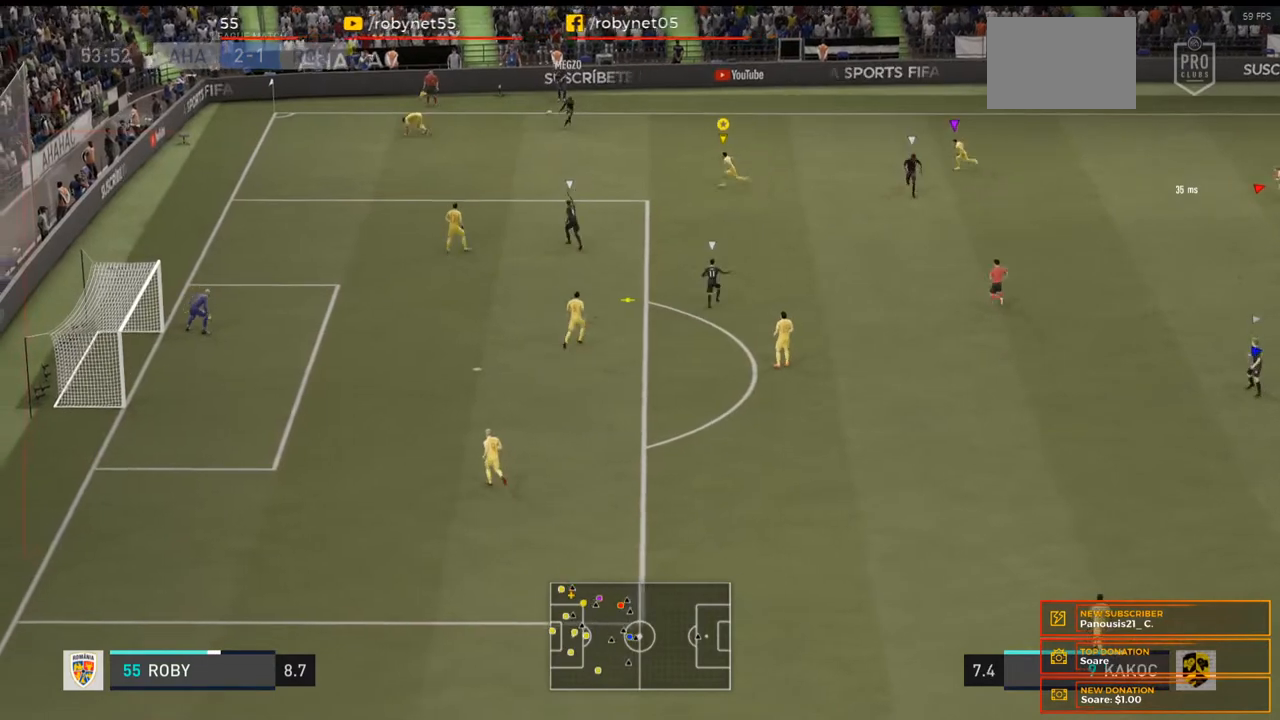
{"buttons": ["R2"], "left_stick": "down-left", "right_stick": "center", "events": [[167, "R2", "down"], [467, "left_stick", "down-left"]]}
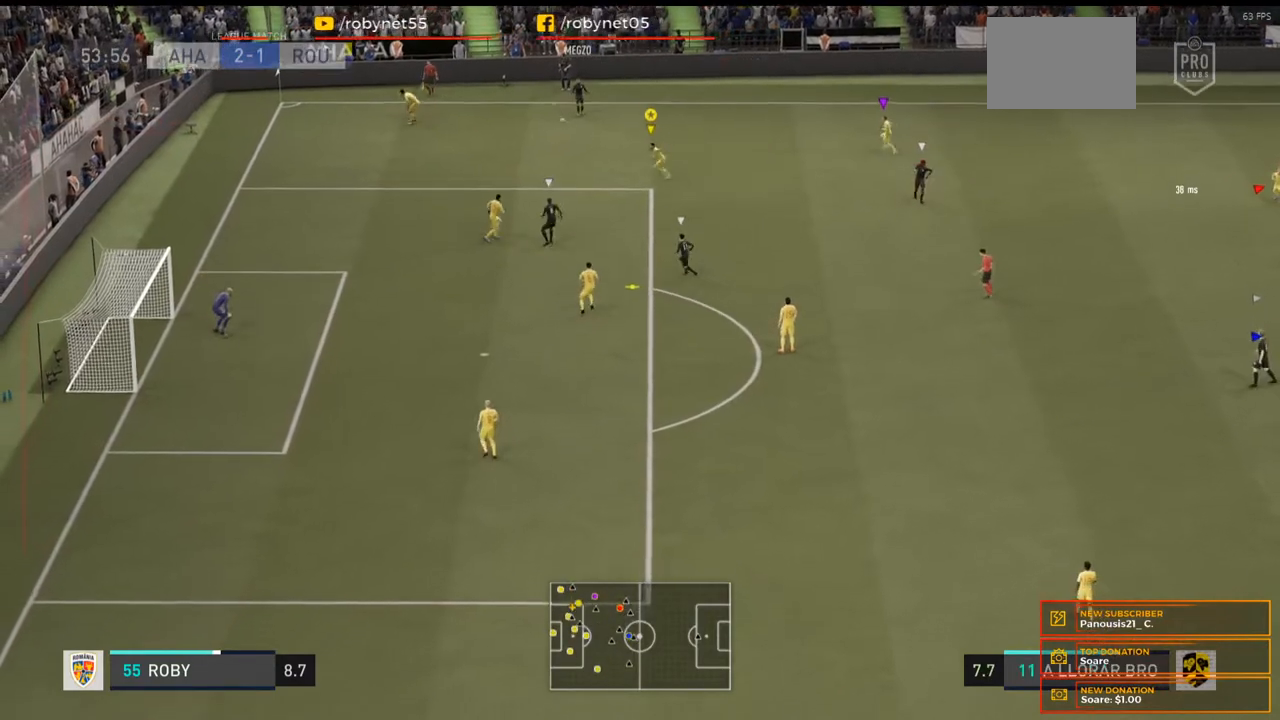
{"buttons": [], "left_stick": "down", "right_stick": "center", "events": [[100, "R2", "up"], [100, "left_stick", "down"]]}
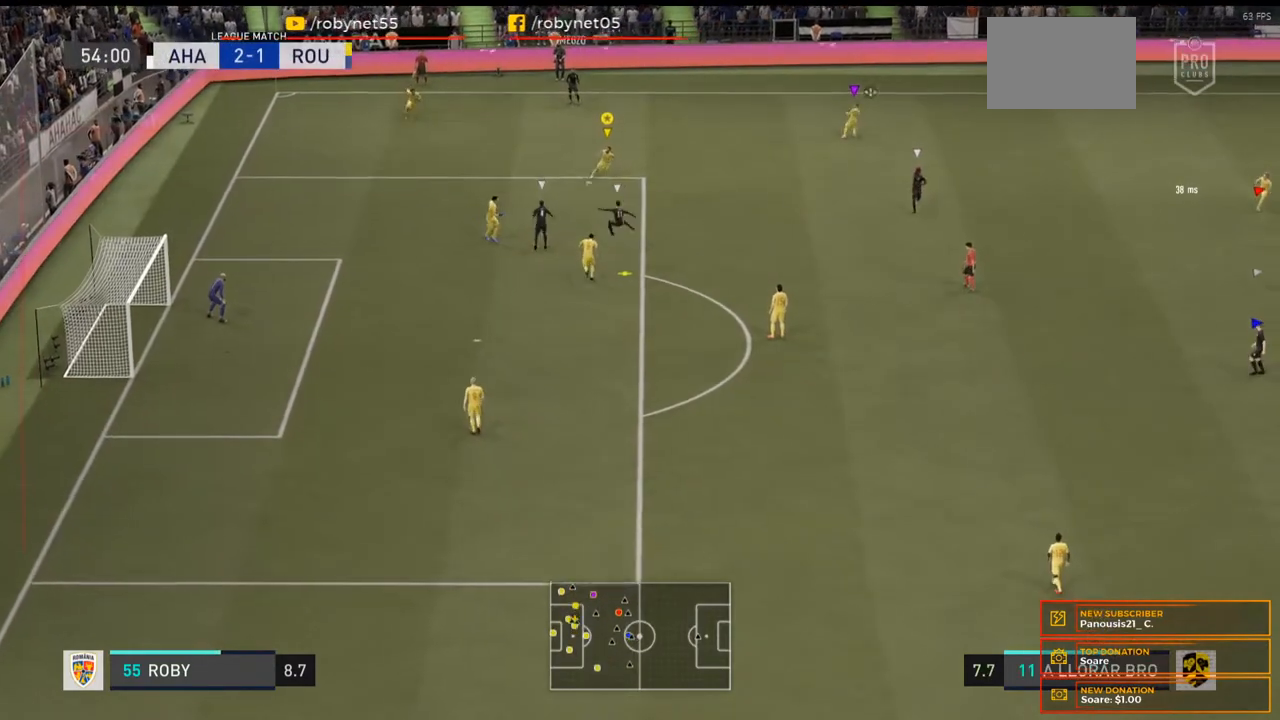
{"buttons": ["L2", "R2"], "left_stick": "down", "right_stick": "center", "events": [[100, "L2", "down"], [200, "R2", "down"]]}
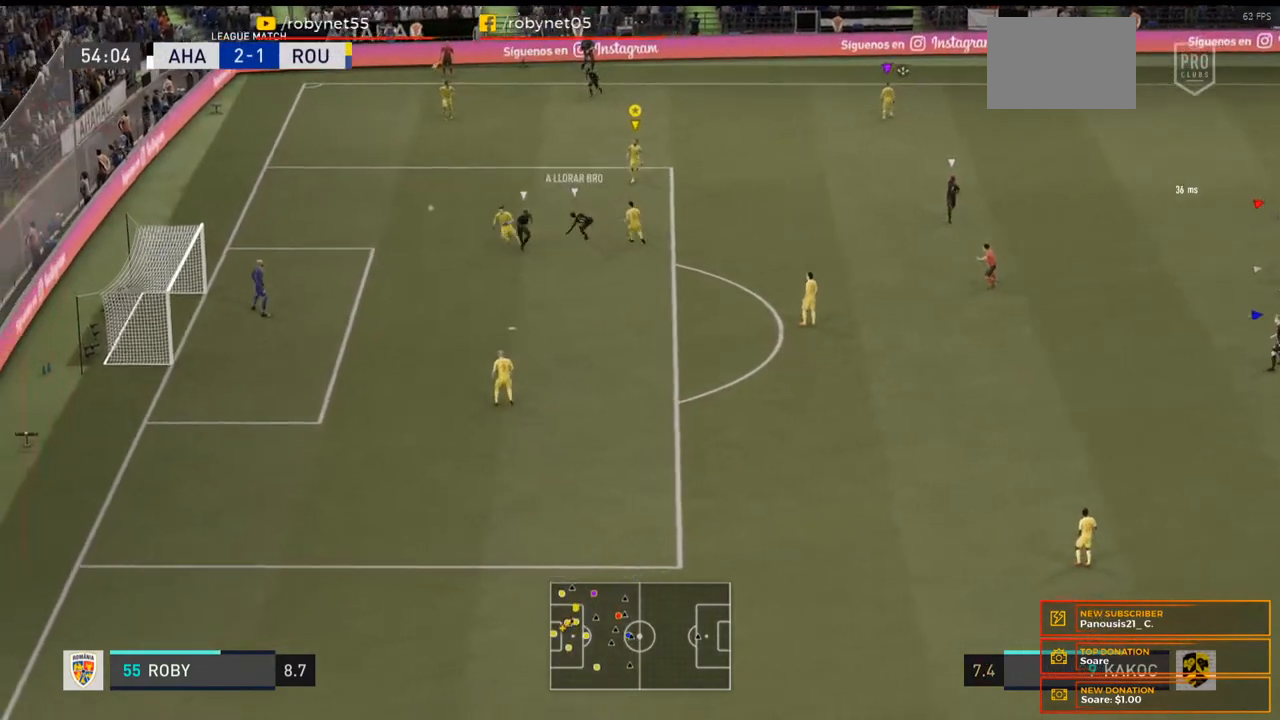
{"buttons": ["R2"], "left_stick": "down", "right_stick": "center", "events": [[400, "L2", "up"]]}
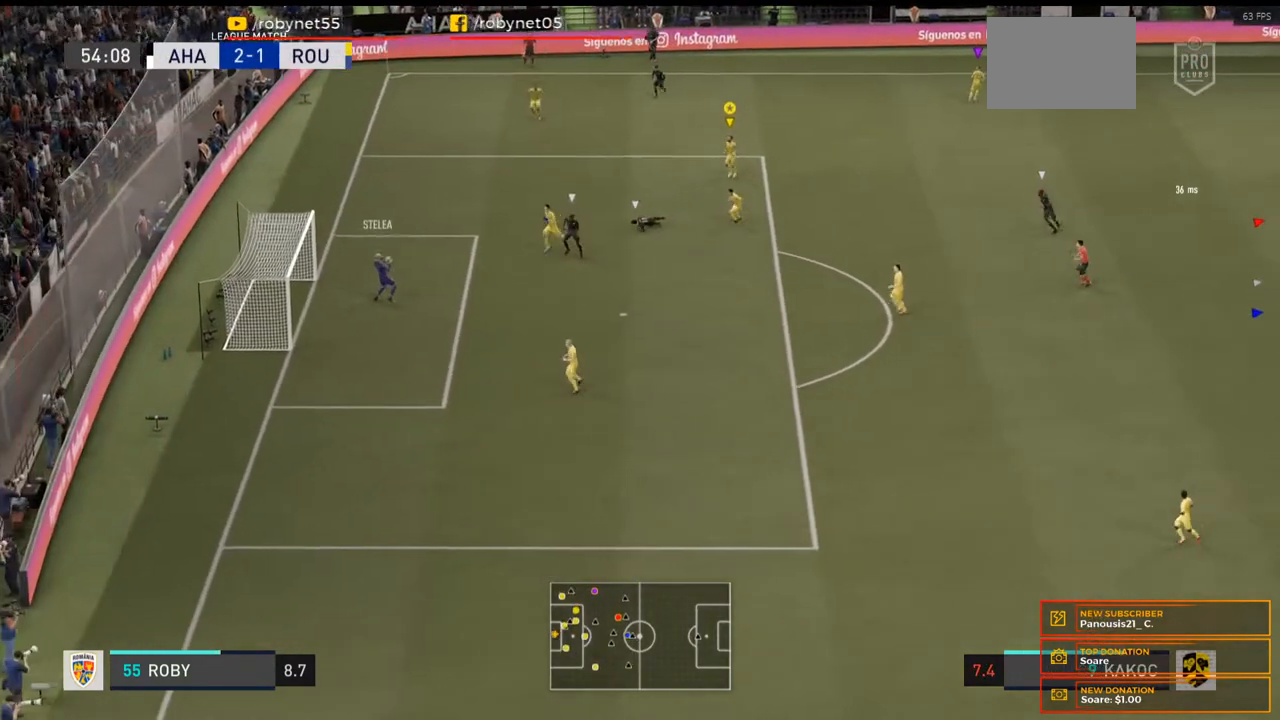
{"buttons": [], "left_stick": "center", "right_stick": "center", "events": [[33, "R2", "up"], [33, "left_stick", "center"]]}
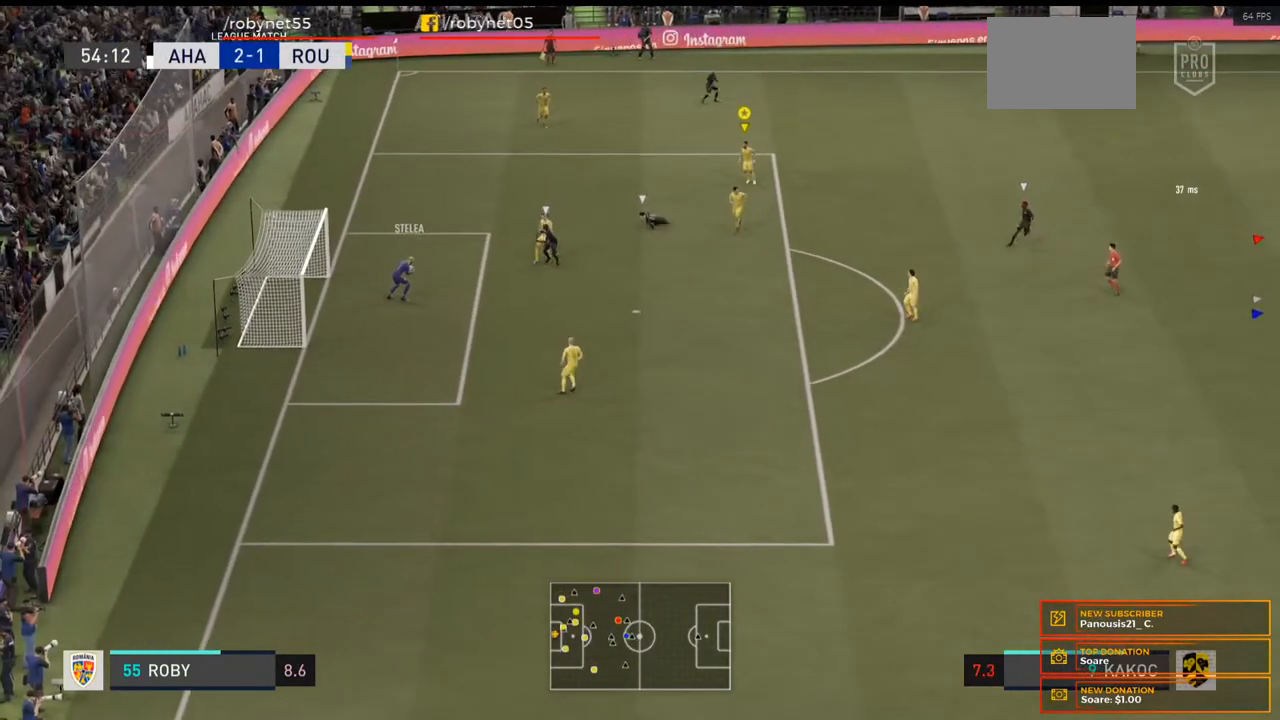
{"buttons": [], "left_stick": "down-right", "right_stick": "center", "events": [[33, "left_stick", "right"], [200, "left_stick", "down-right"]]}
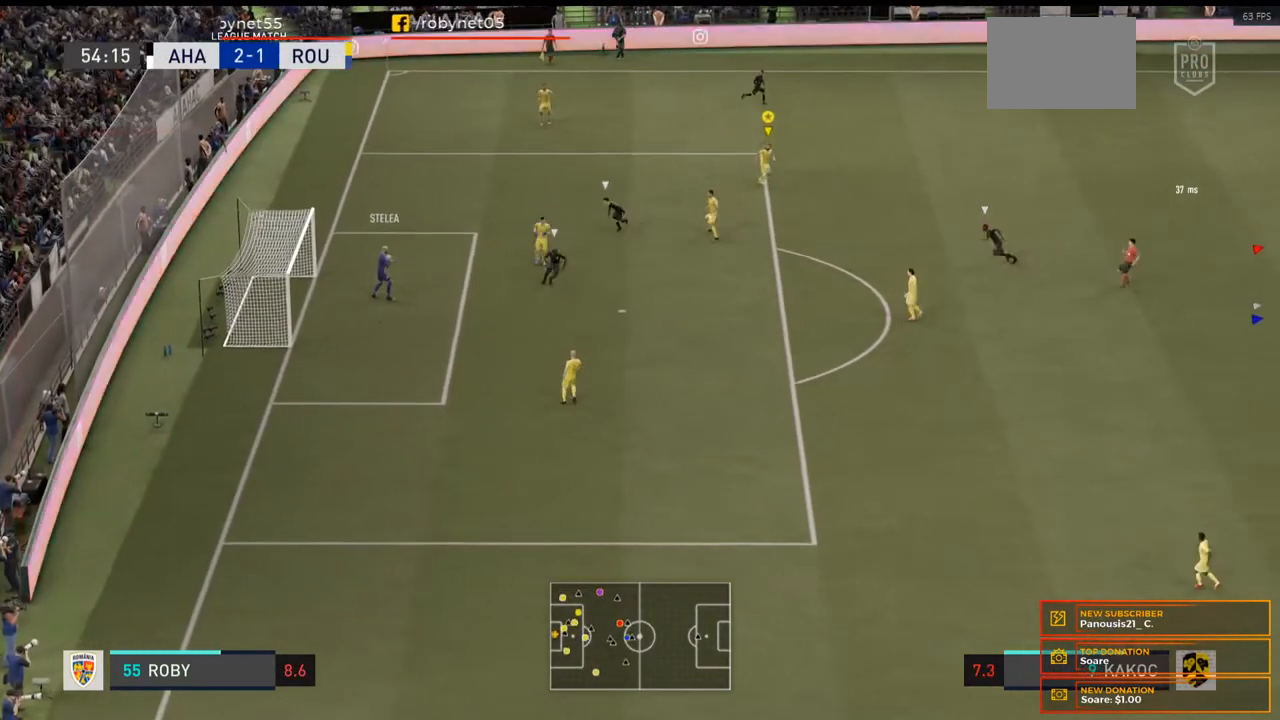
{"buttons": [], "left_stick": "down-right", "right_stick": "center", "events": []}
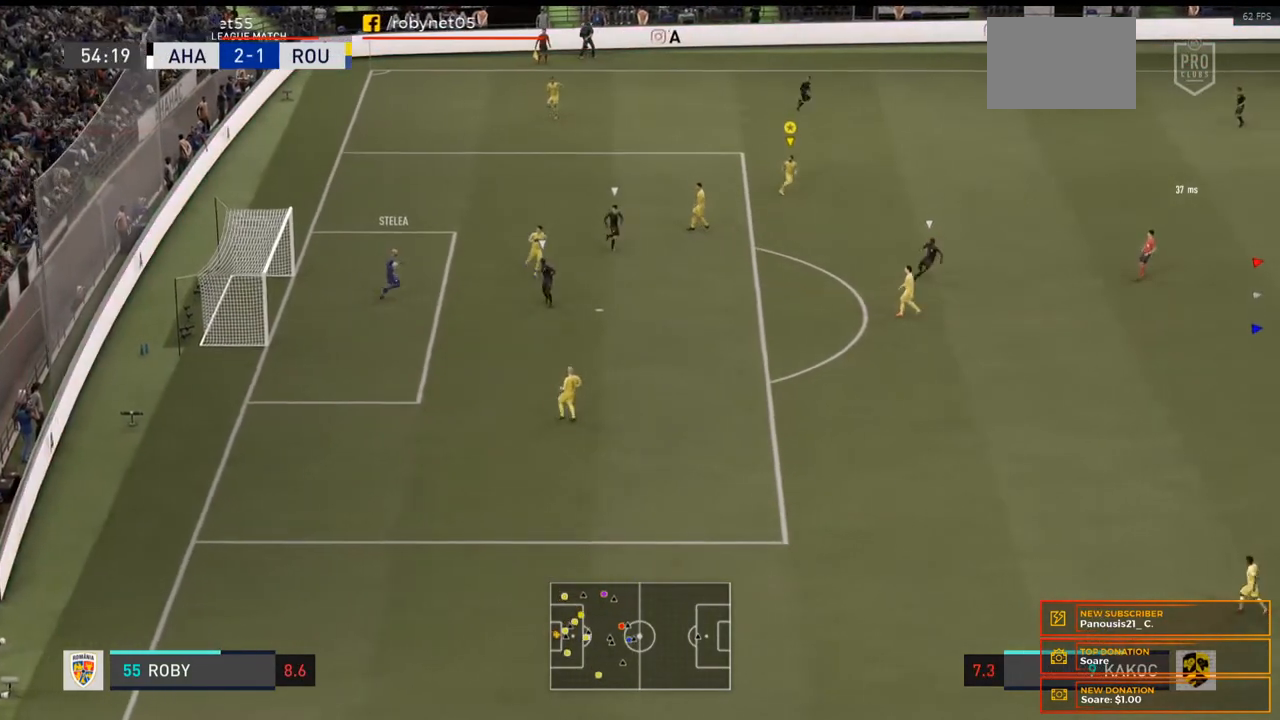
{"buttons": [], "left_stick": "down-right", "right_stick": "center", "events": []}
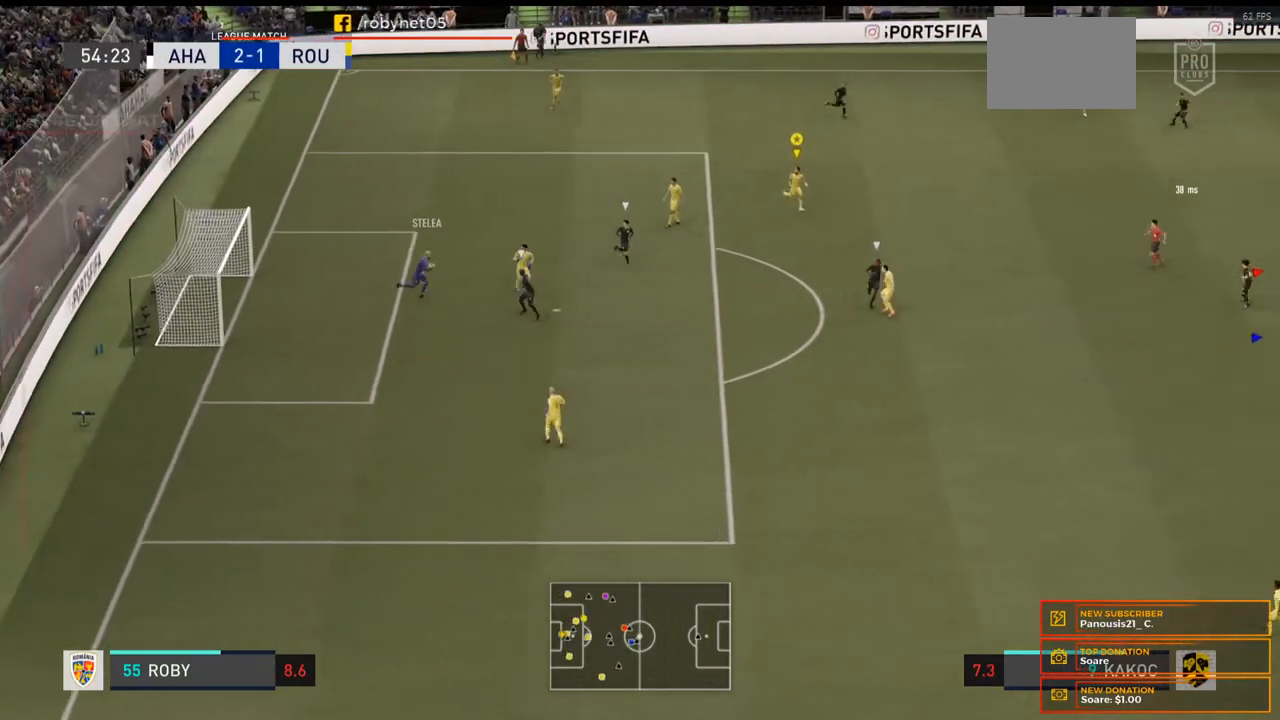
{"buttons": [], "left_stick": "down-right", "right_stick": "center", "events": []}
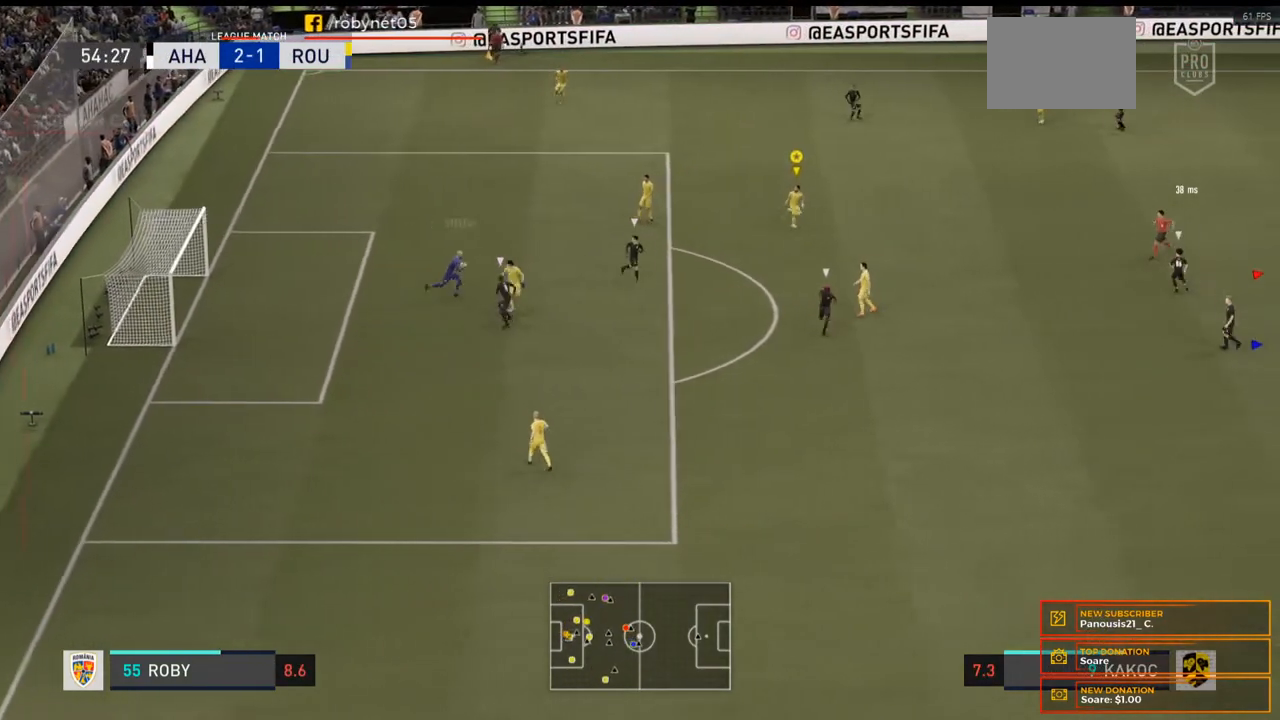
{"buttons": [], "left_stick": "right", "right_stick": "center", "events": [[367, "left_stick", "right"]]}
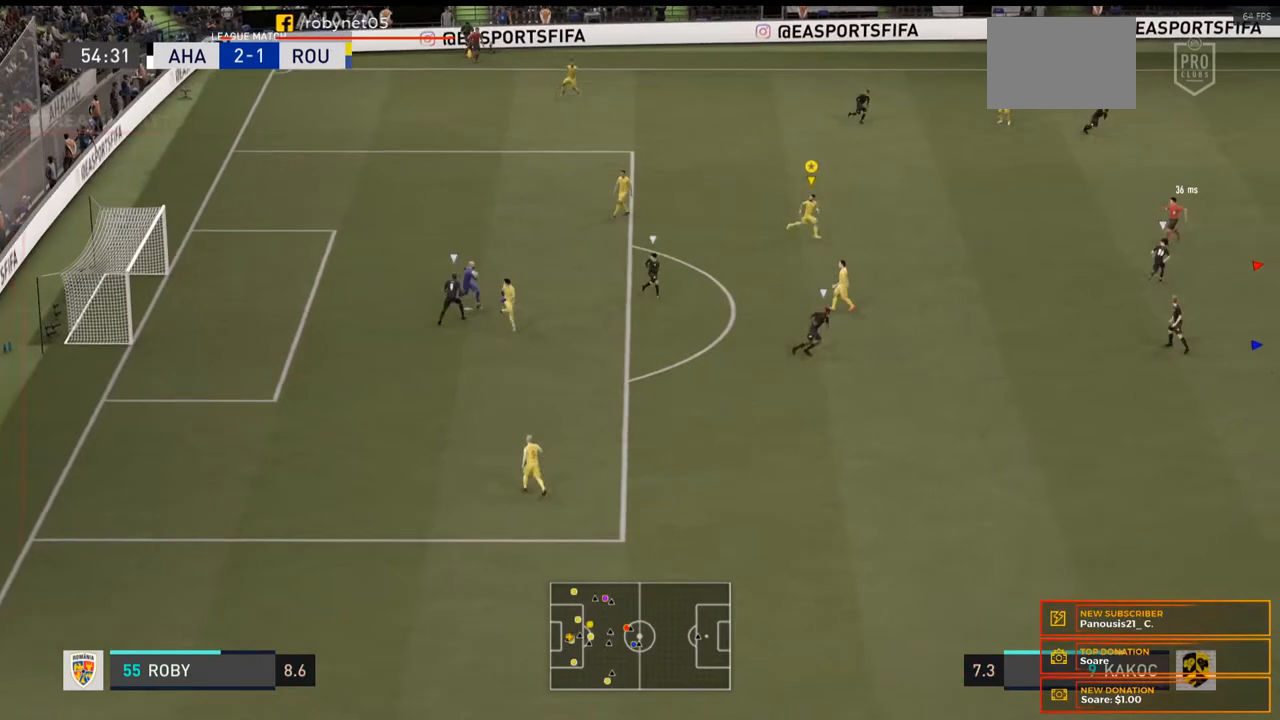
{"buttons": [], "left_stick": "down-right", "right_stick": "center", "events": [[500, "left_stick", "down-right"]]}
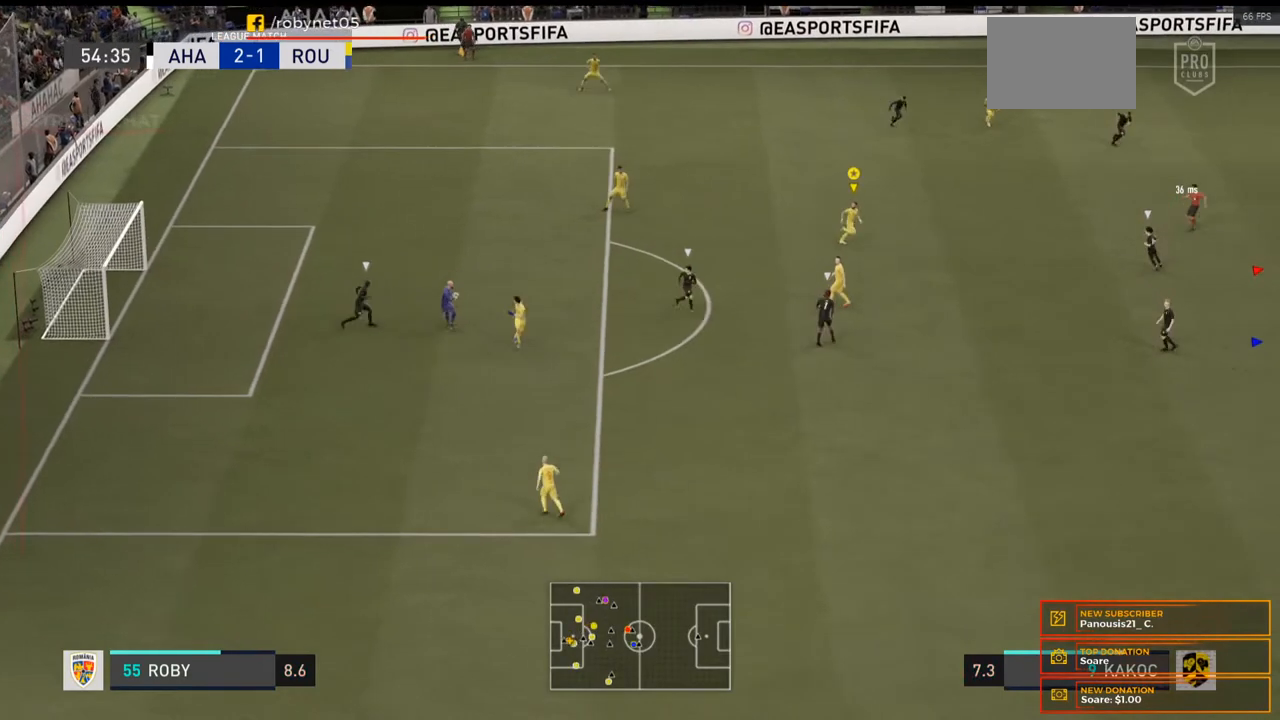
{"buttons": [], "left_stick": "down-right", "right_stick": "center", "events": []}
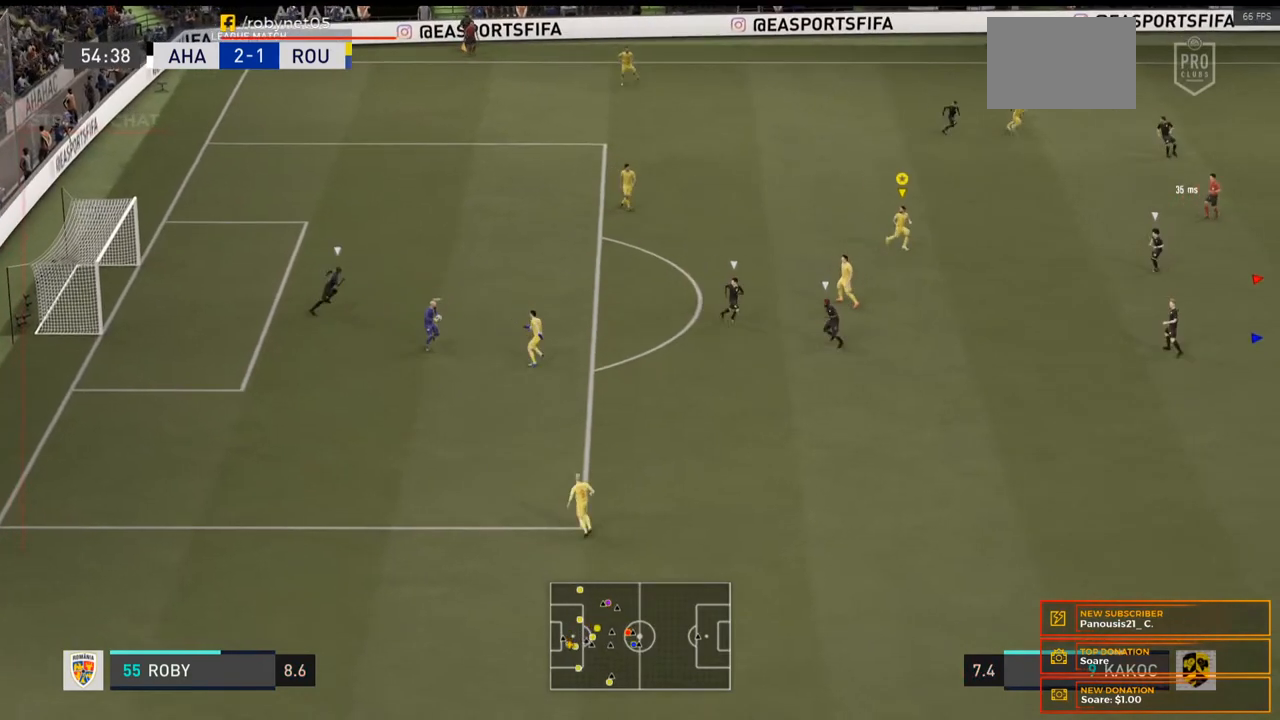
{"buttons": [], "left_stick": "down-right", "right_stick": "center", "events": []}
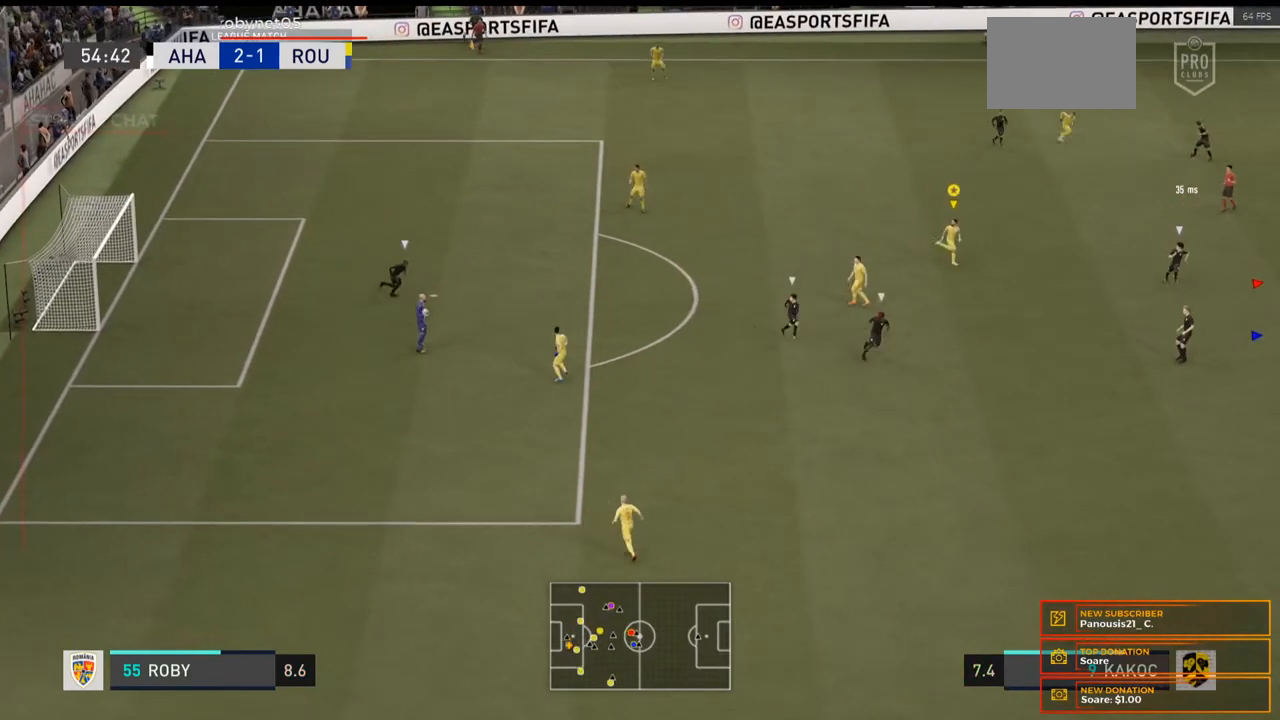
{"buttons": [], "left_stick": "down-right", "right_stick": "center", "events": [[400, "R2", "down"], [467, "R2", "up"]]}